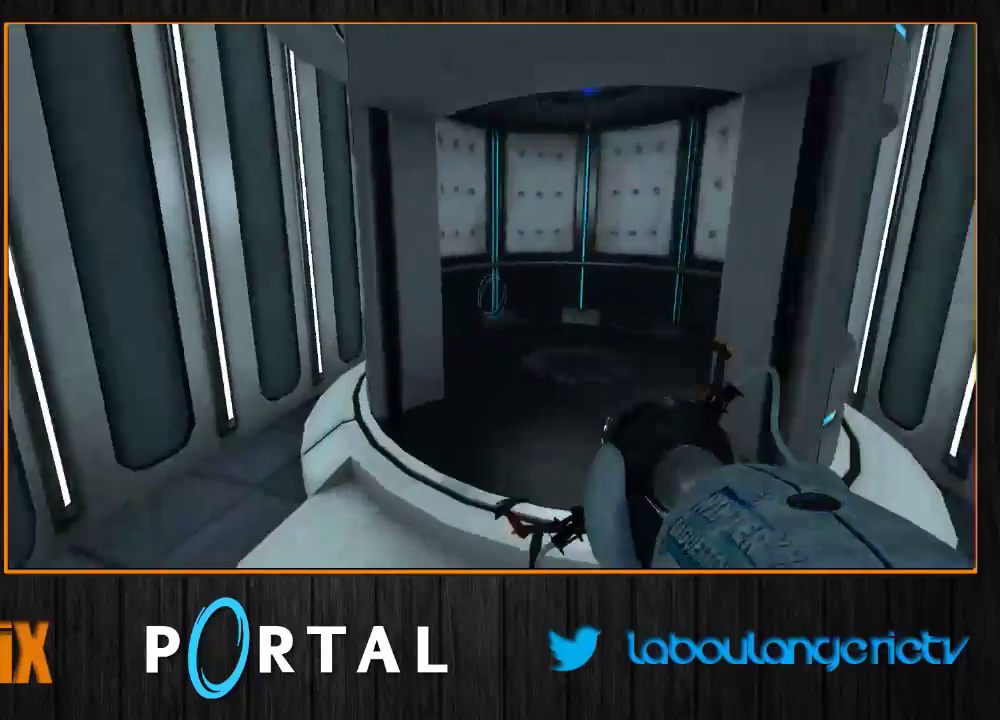
Gameplay with keyboard and mouse; each line is a JSON object with the keys and mouse buttons held at the frame after it. "events" lists presses ("down") and releases ("up") of "1", "2", "3", "4", "5", "a", "alt", "c", "caps_lock", "ctrl", "d", "e", "escape", "f", "g", "h", "q", "r", "s", "shift", "space", "t", "tab", "v", "w", "x", "z", "mouse_left", "mouse_wheel", "mouse_right", "mouse_mb4" and "mouse_mb5" between this image and that frame as [ms after this image, input, new state], when the widget could be followed in between. "mouse_left", "mouse_wheel", "mouse_right", "mouse_mb4", "mouse_mb5" = the "left", "wheel", "right", "mb4", "mb5" buttons of the "mouse" list. No other keys are recorded. "wheel" means that the mouse wheel is clicked or scrolled. Mouse movement is not recorded.
{"keys": ["d", "tab"], "mouse": [], "events": [[17, "d", "down"], [50, "q", "up"], [217, "q", "down"], [250, "d", "up"], [383, "d", "down"], [400, "q", "up"]]}
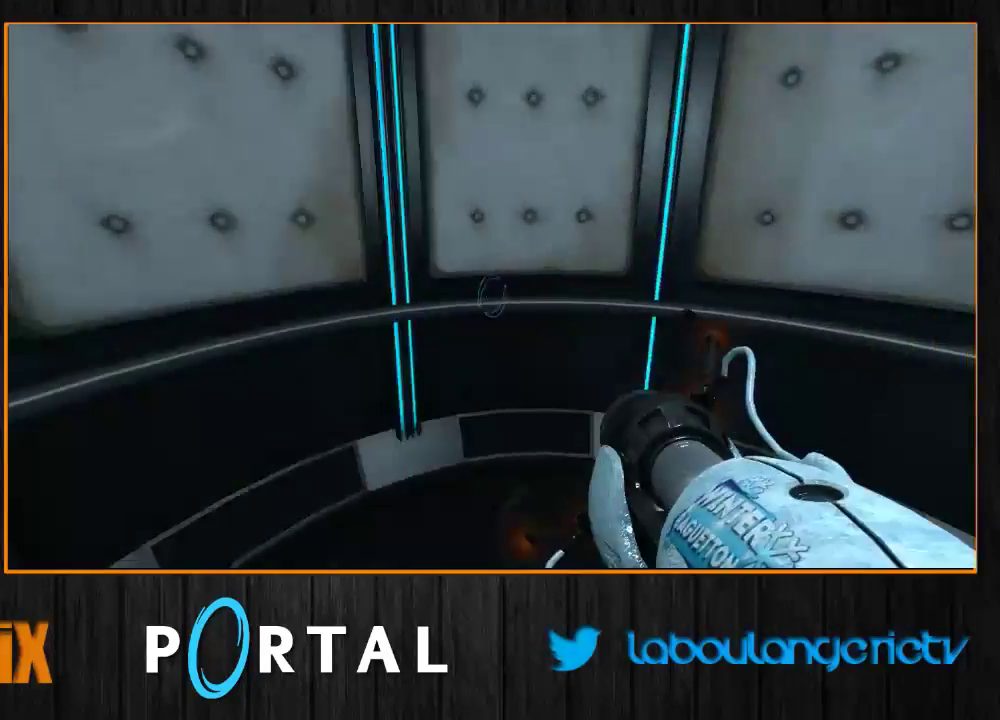
{"keys": ["s"], "mouse": [], "events": [[217, "tab", "up"], [250, "s", "down"], [433, "d", "up"]]}
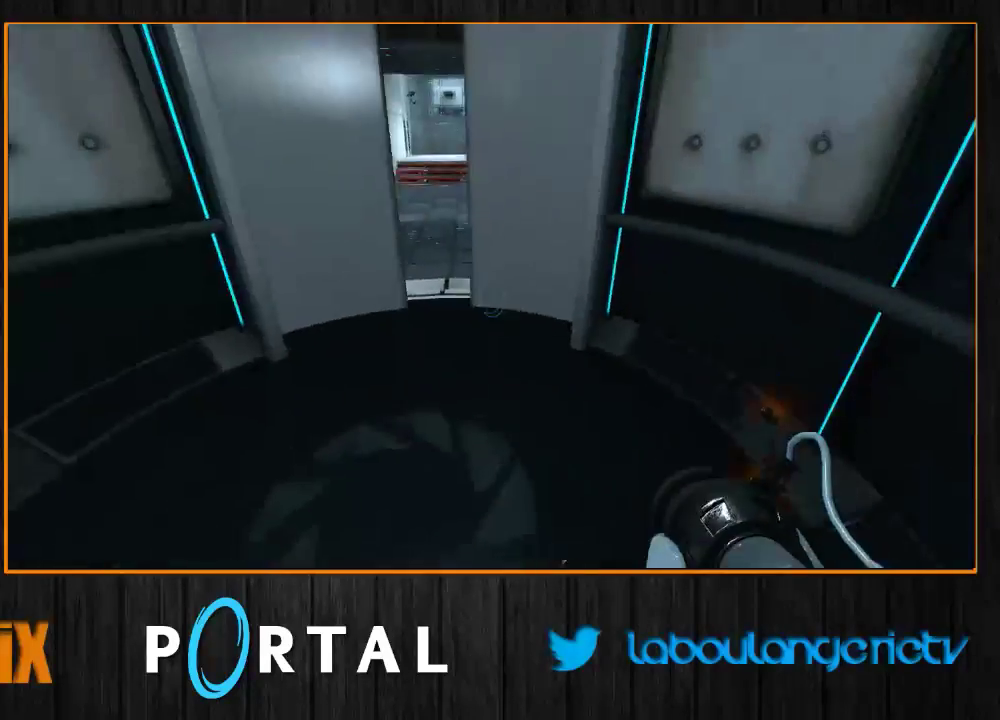
{"keys": [], "mouse": [], "events": [[17, "s", "up"], [167, "s", "down"], [300, "s", "up"]]}
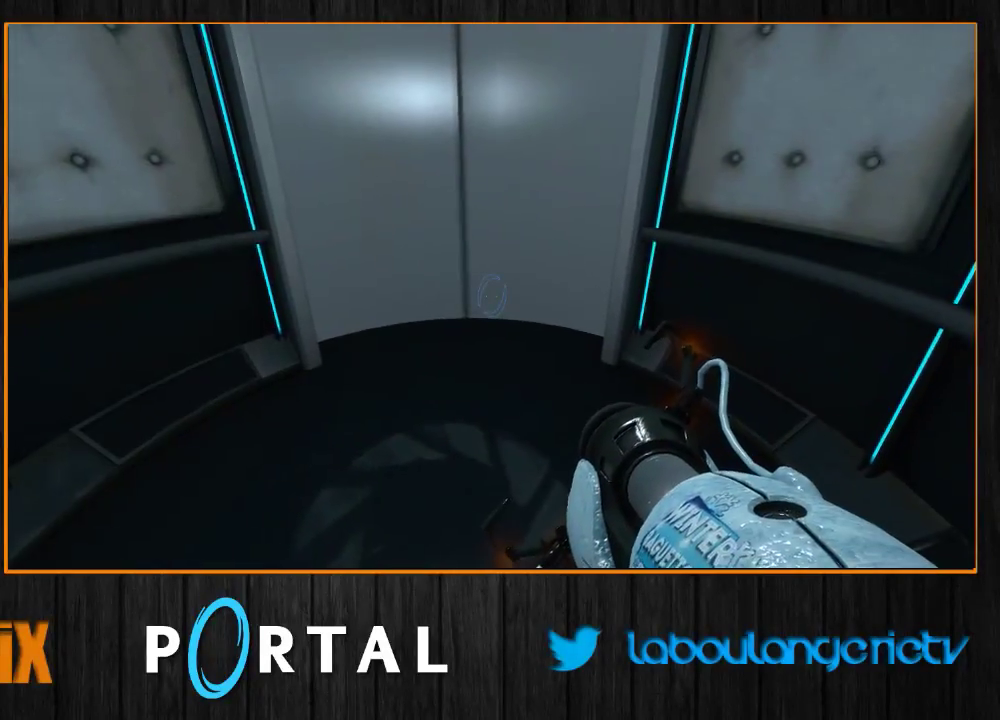
{"keys": [], "mouse": [], "events": []}
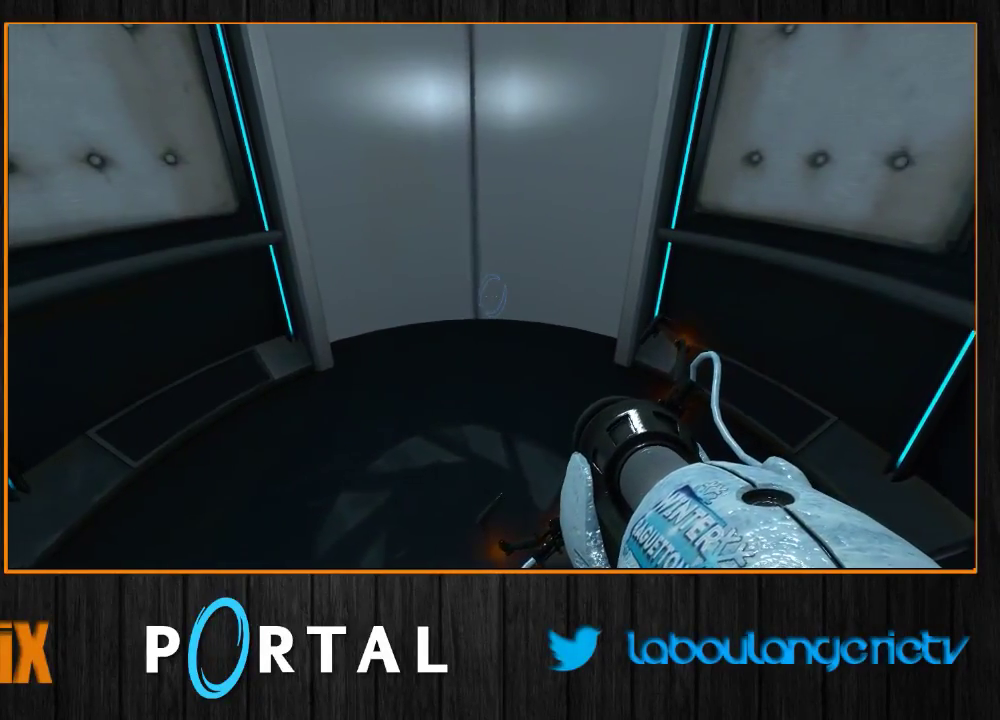
{"keys": [], "mouse": [], "events": []}
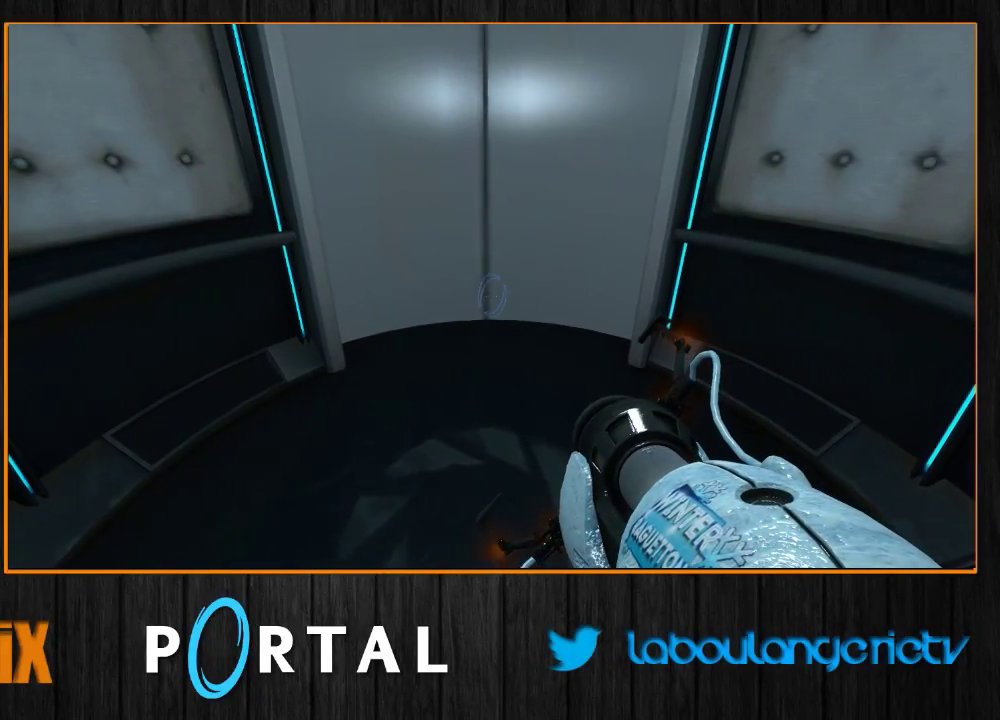
{"keys": [], "mouse": [], "events": [[83, "s", "down"], [133, "s", "up"]]}
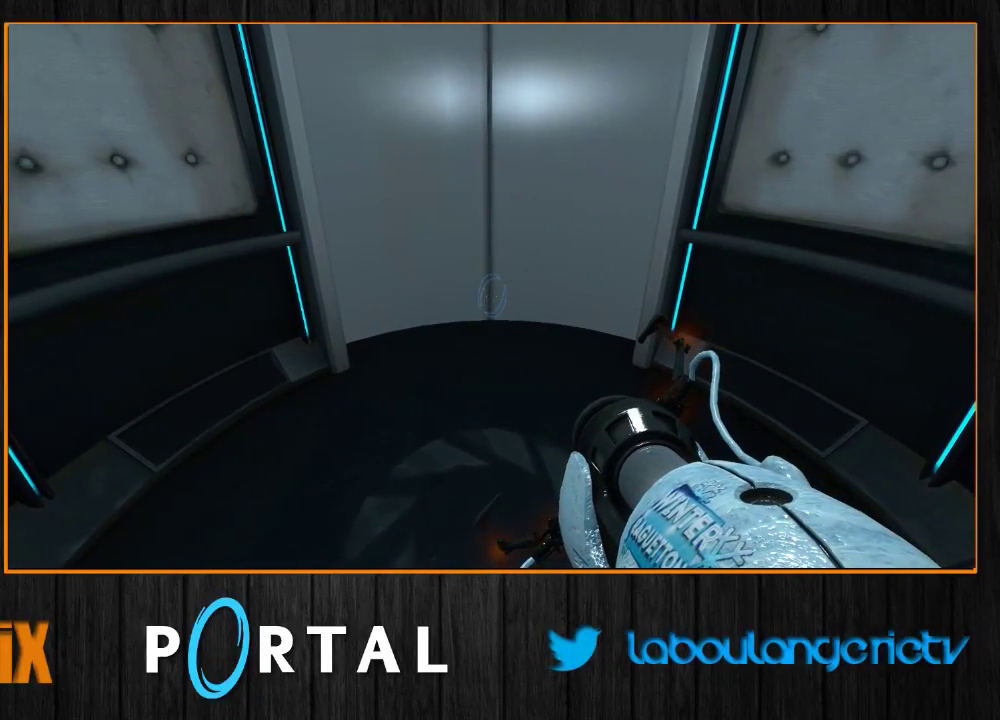
{"keys": [], "mouse": [], "events": []}
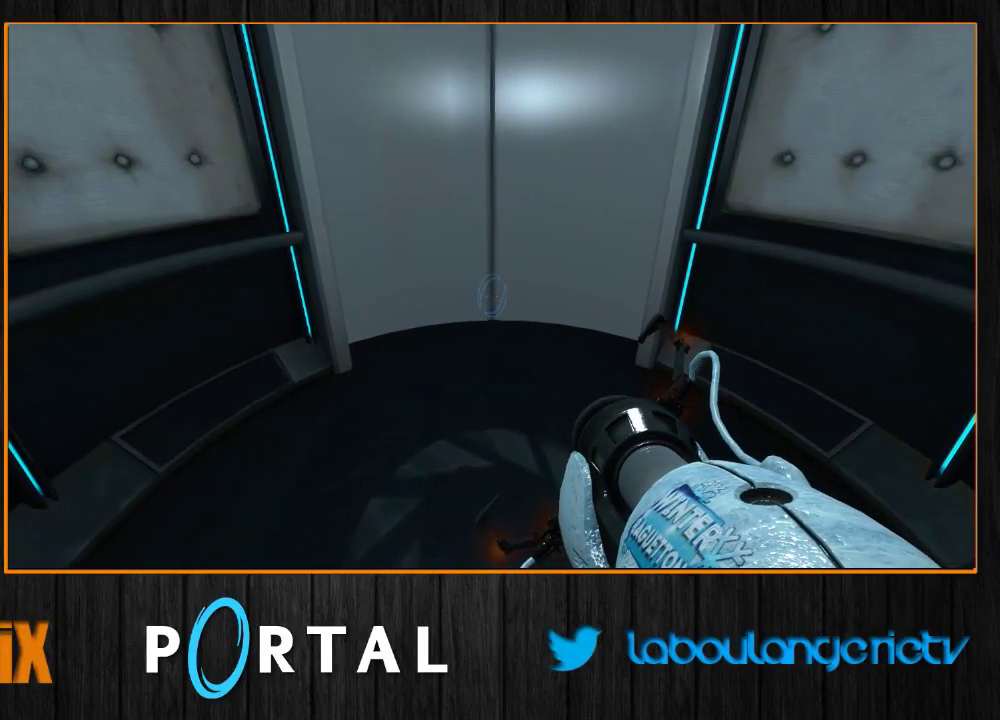
{"keys": [], "mouse": [], "events": []}
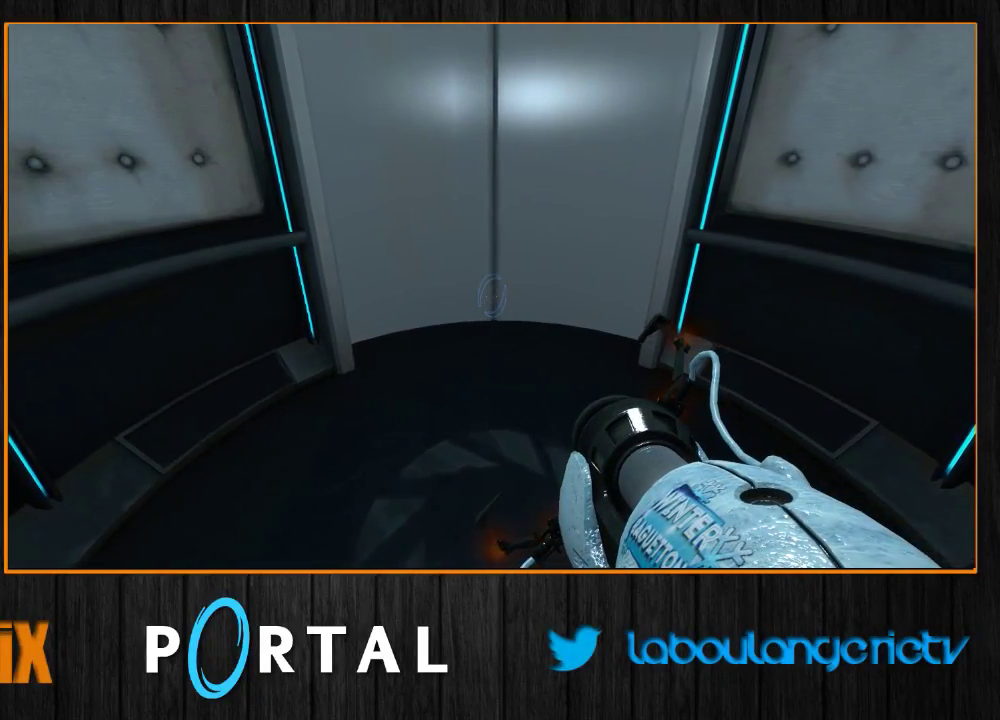
{"keys": [], "mouse": [], "events": []}
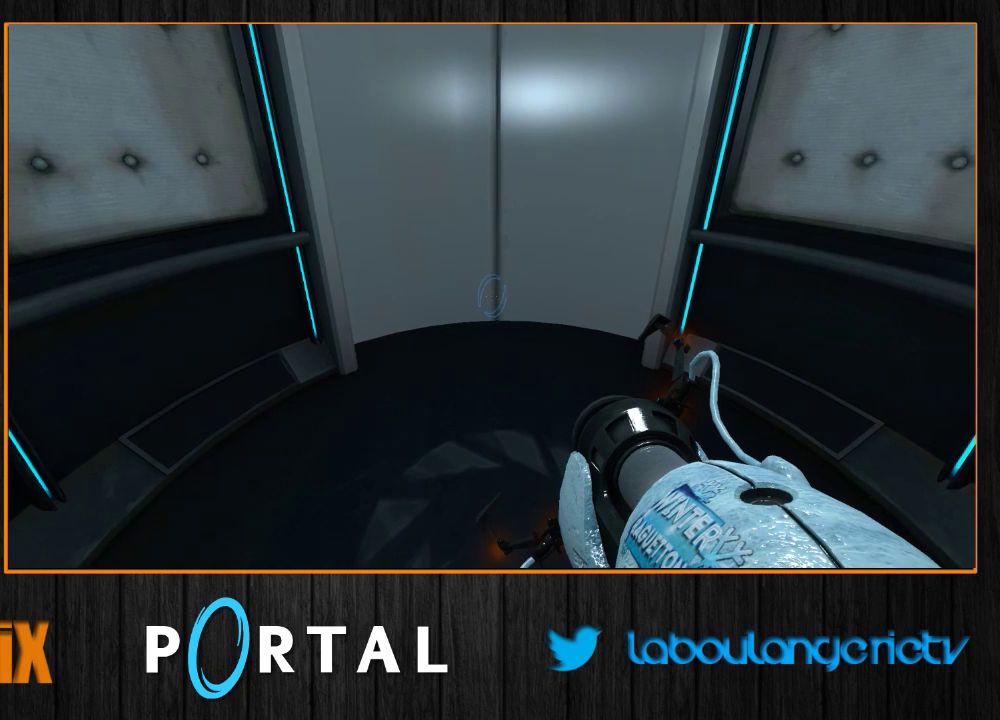
{"keys": [], "mouse": [], "events": []}
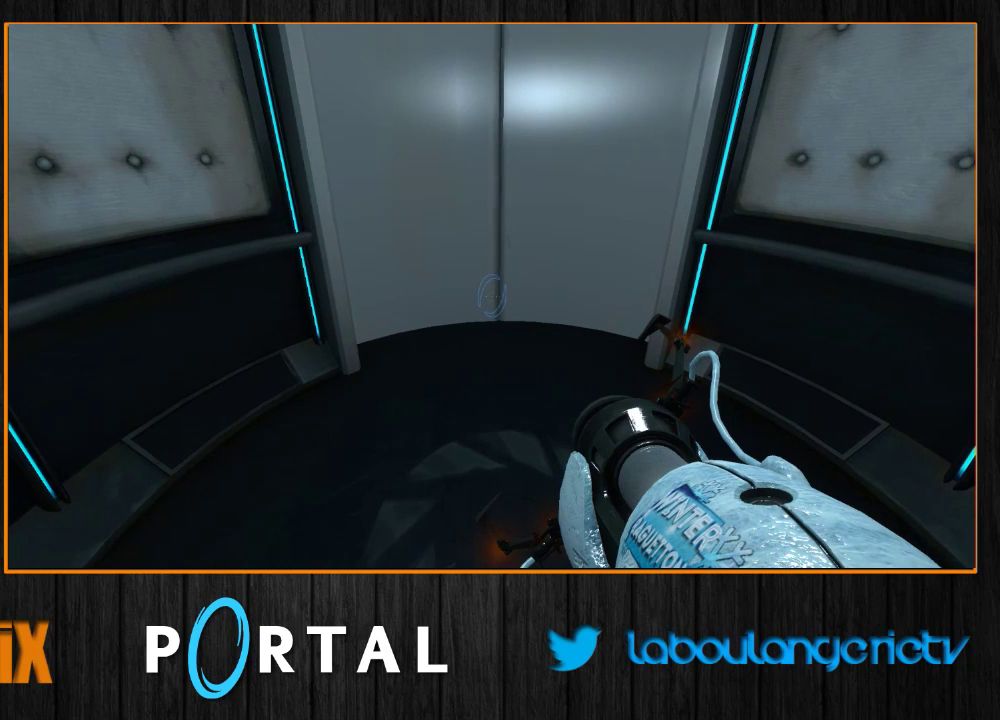
{"keys": [], "mouse": [], "events": []}
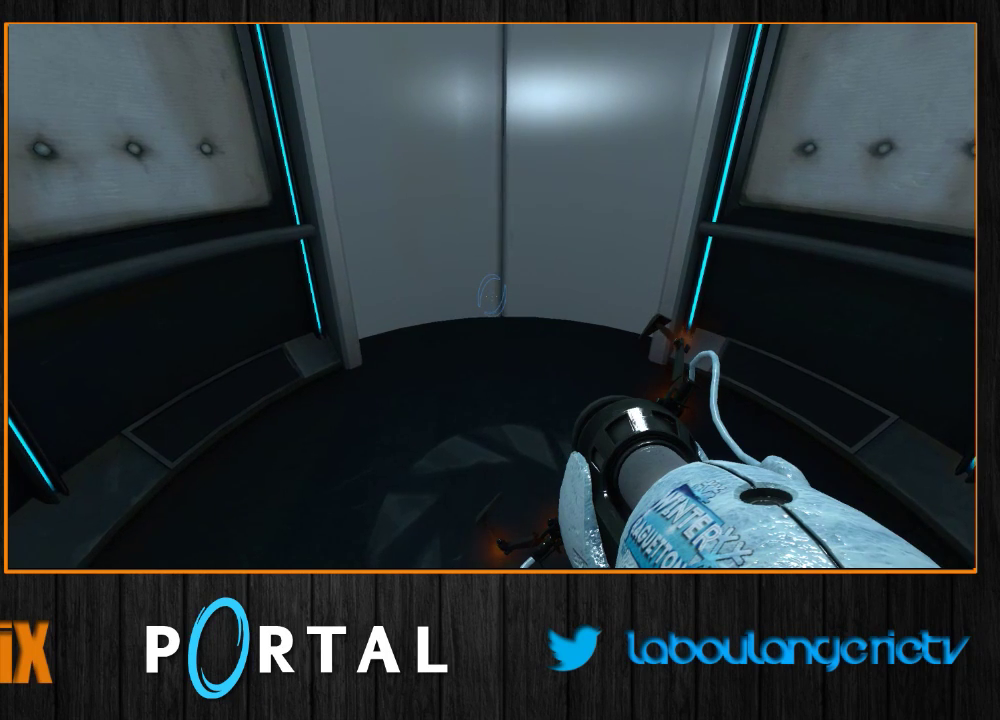
{"keys": [], "mouse": [], "events": [[283, "s", "down"], [300, "d", "down"], [383, "d", "up"], [400, "s", "up"]]}
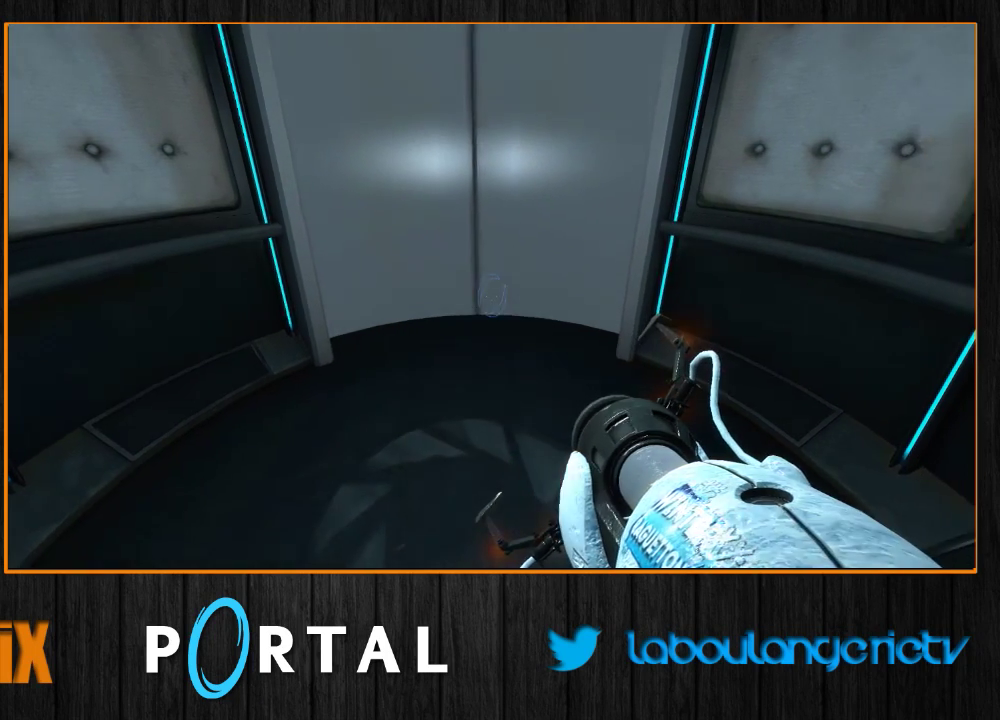
{"keys": [], "mouse": [], "events": [[350, "s", "down"], [400, "s", "up"]]}
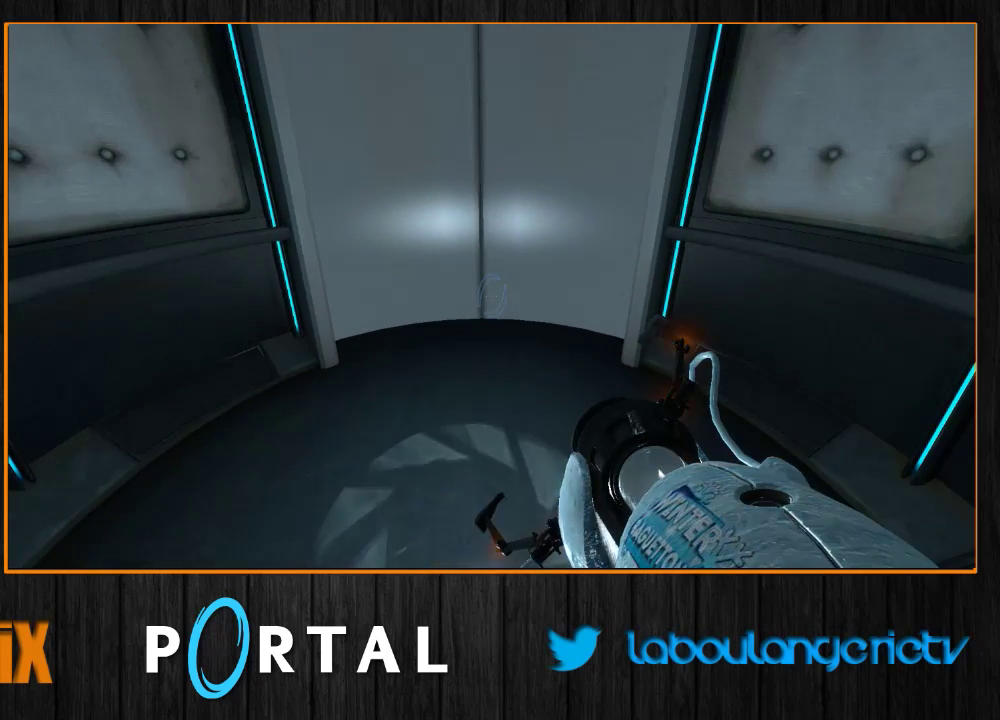
{"keys": [], "mouse": [], "events": []}
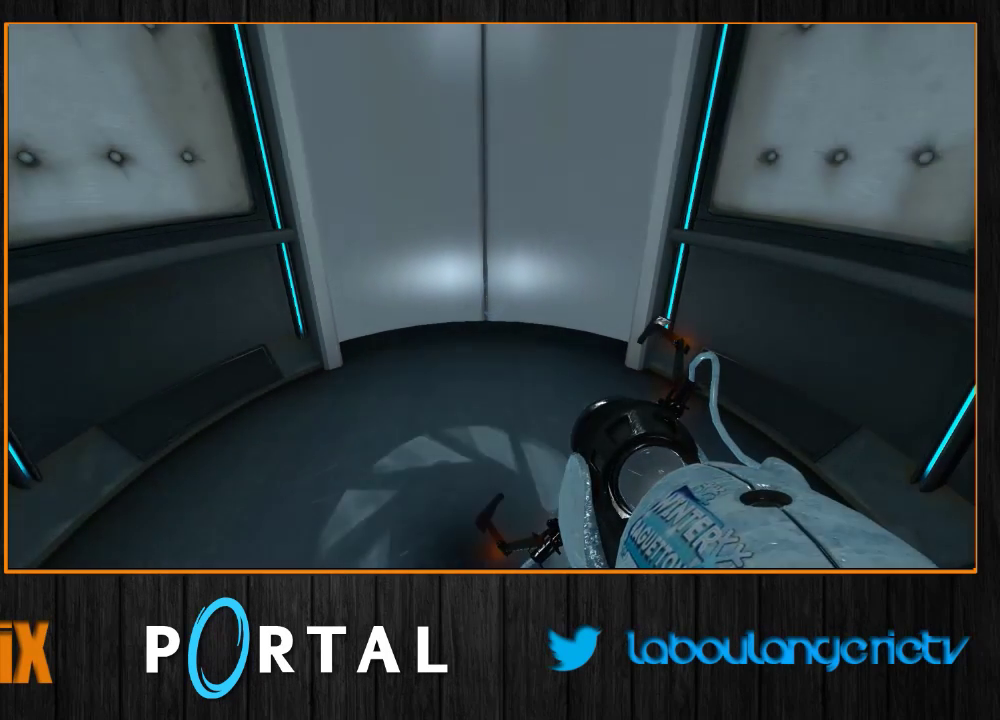
{"keys": [], "mouse": [], "events": []}
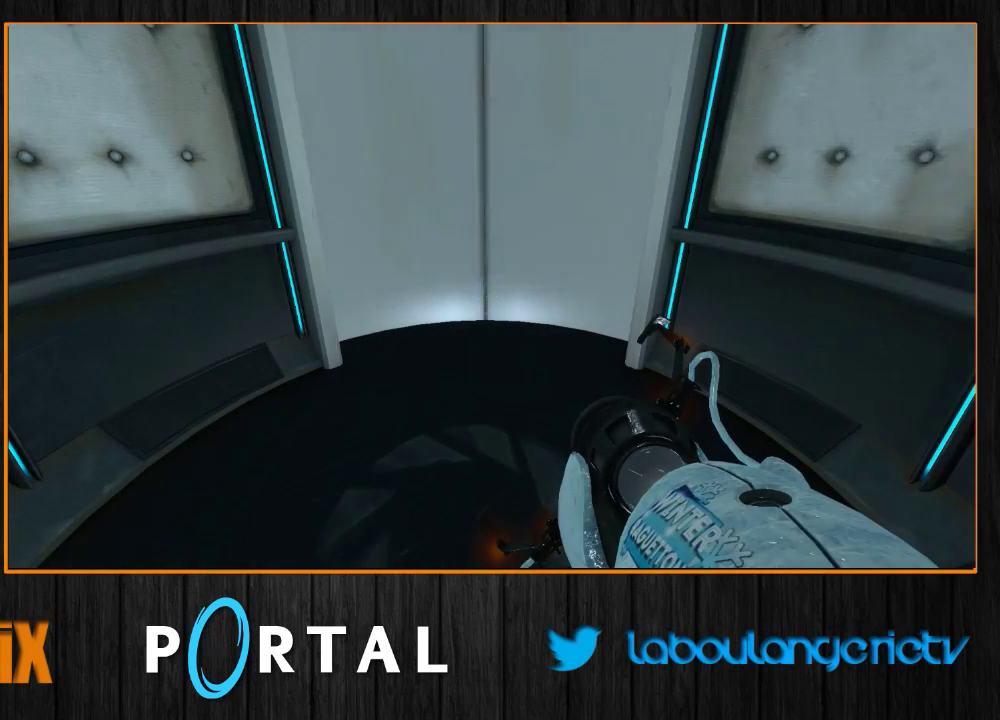
{"keys": [], "mouse": [], "events": []}
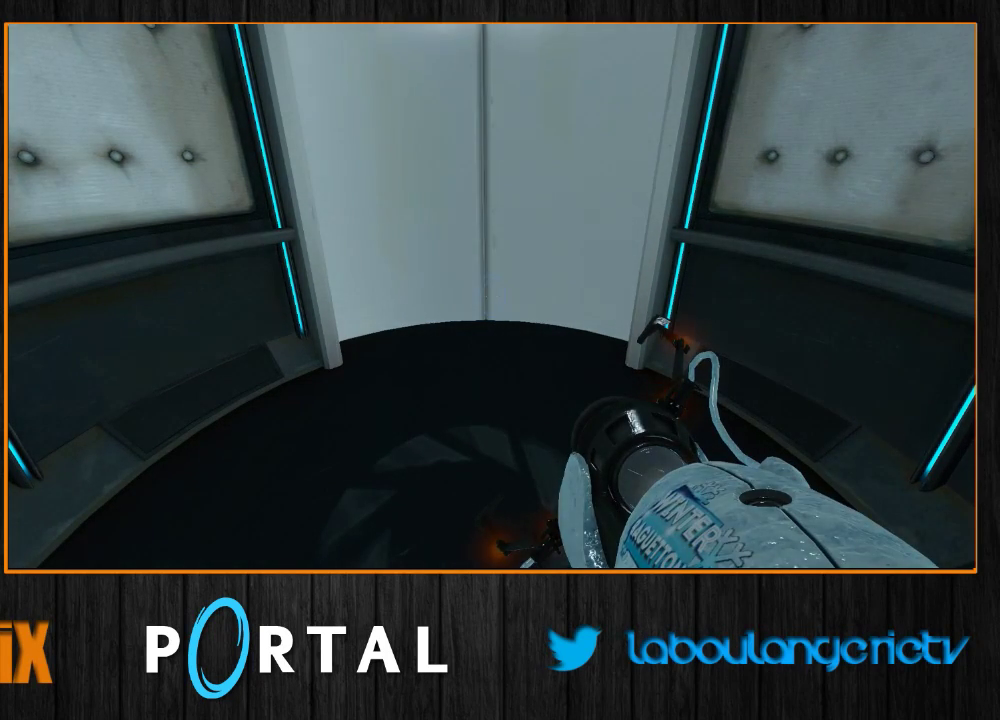
{"keys": [], "mouse": [], "events": []}
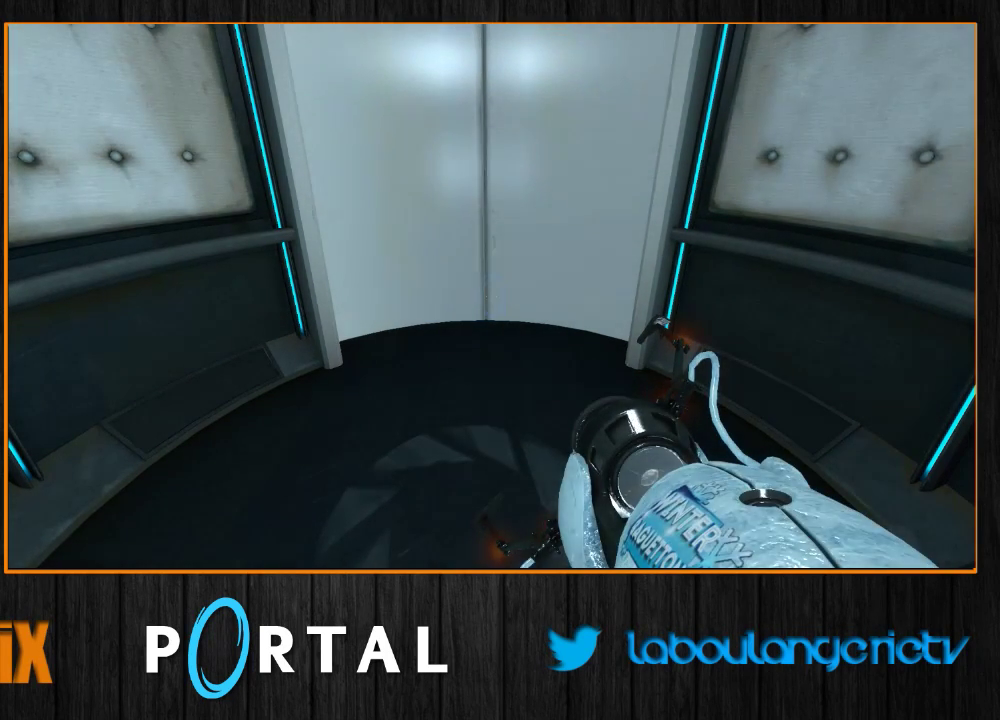
{"keys": [], "mouse": [], "events": []}
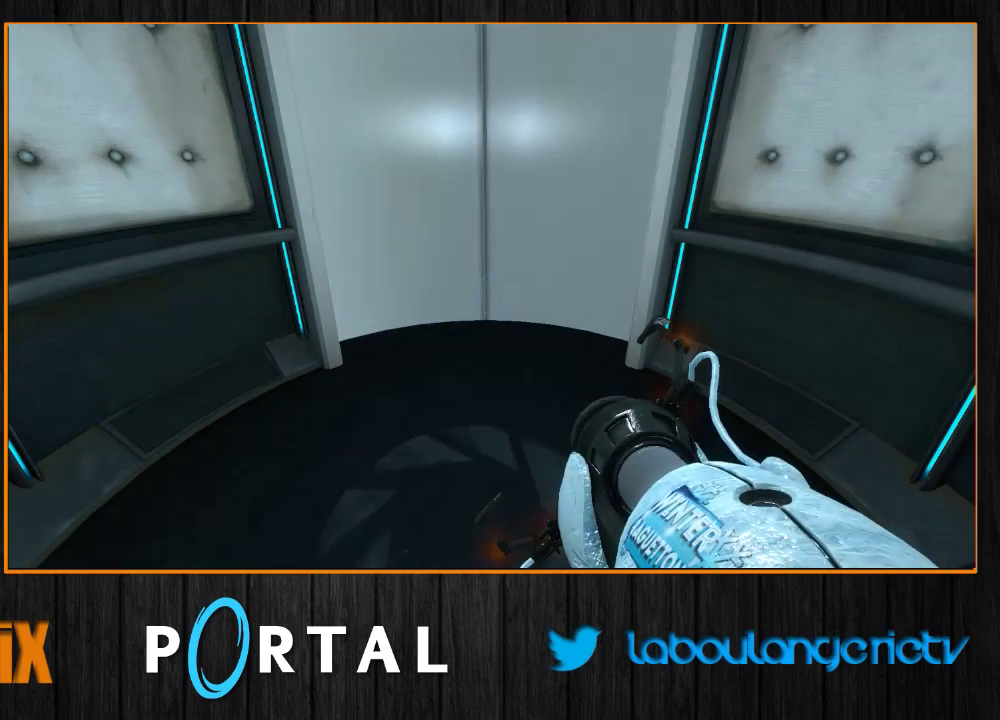
{"keys": [], "mouse": [], "events": []}
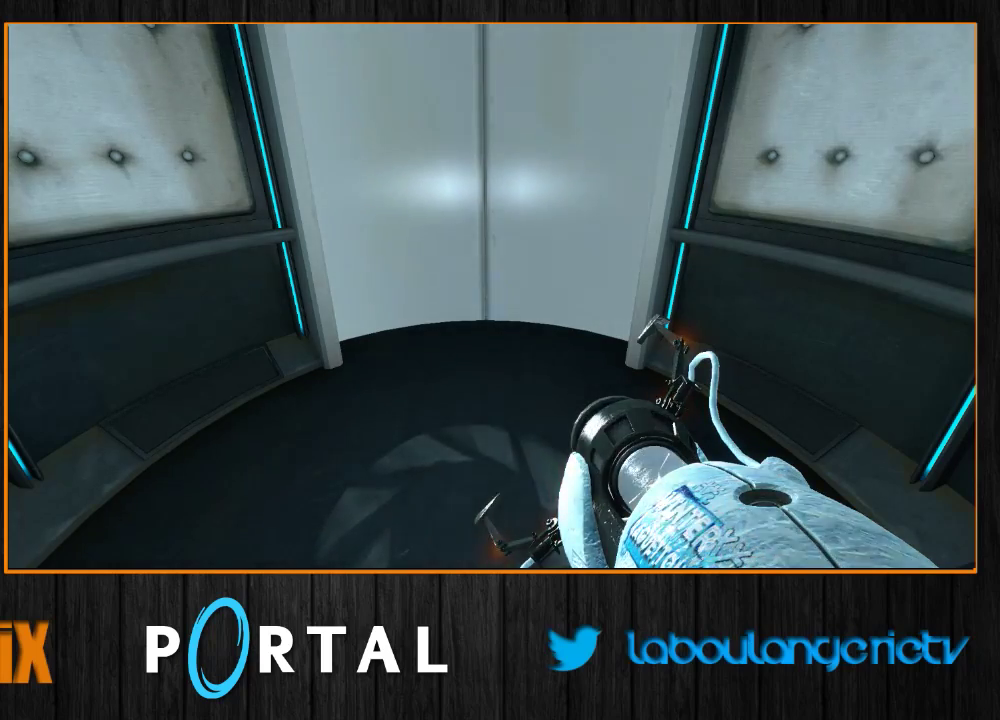
{"keys": [], "mouse": [], "events": []}
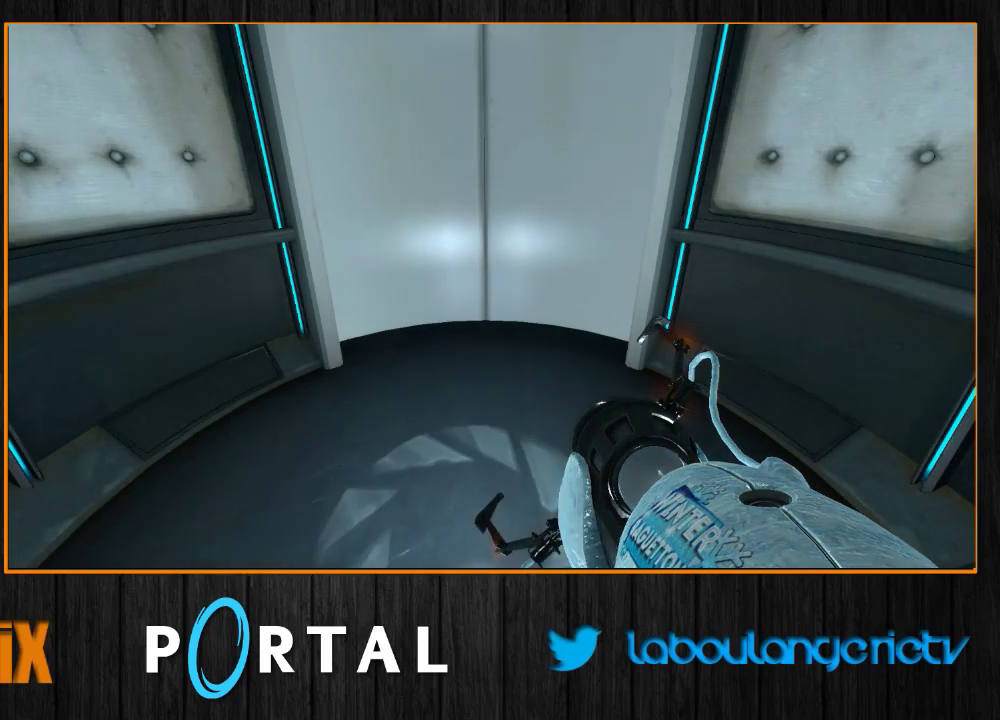
{"keys": [], "mouse": [], "events": []}
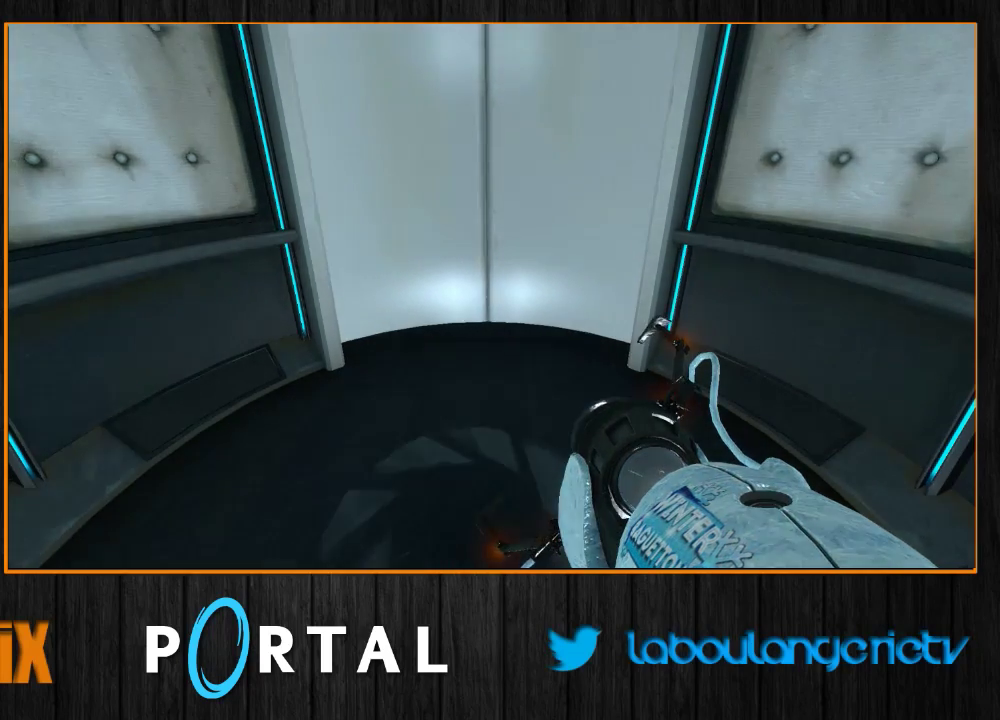
{"keys": [], "mouse": [], "events": [[83, "s", "down"], [100, "d", "down"], [200, "d", "up"], [333, "s", "up"]]}
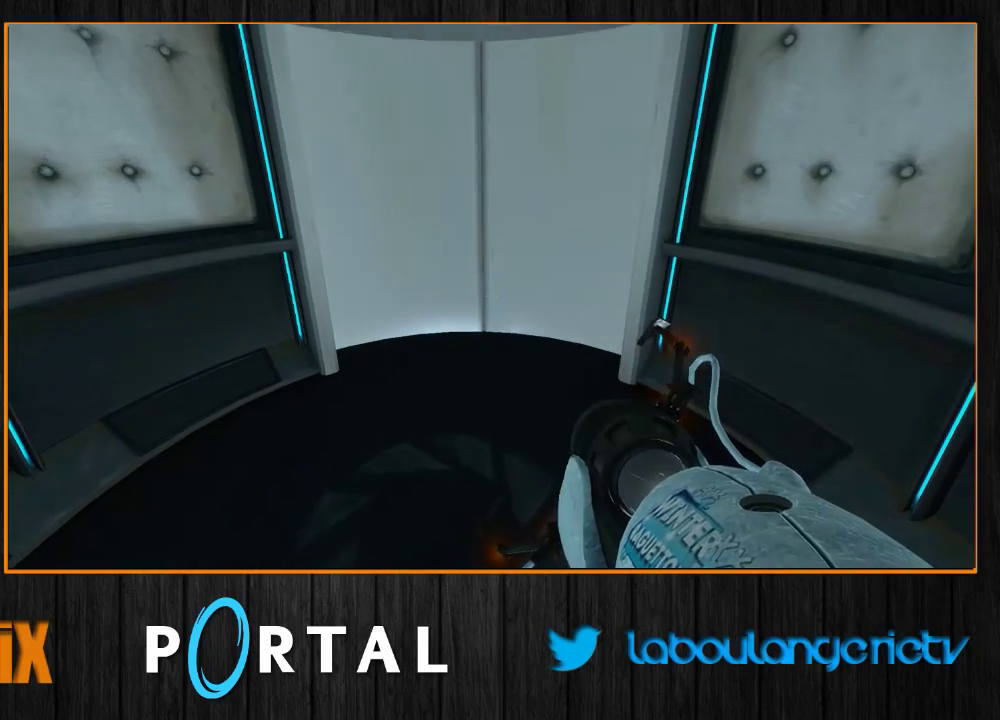
{"keys": [], "mouse": [], "events": []}
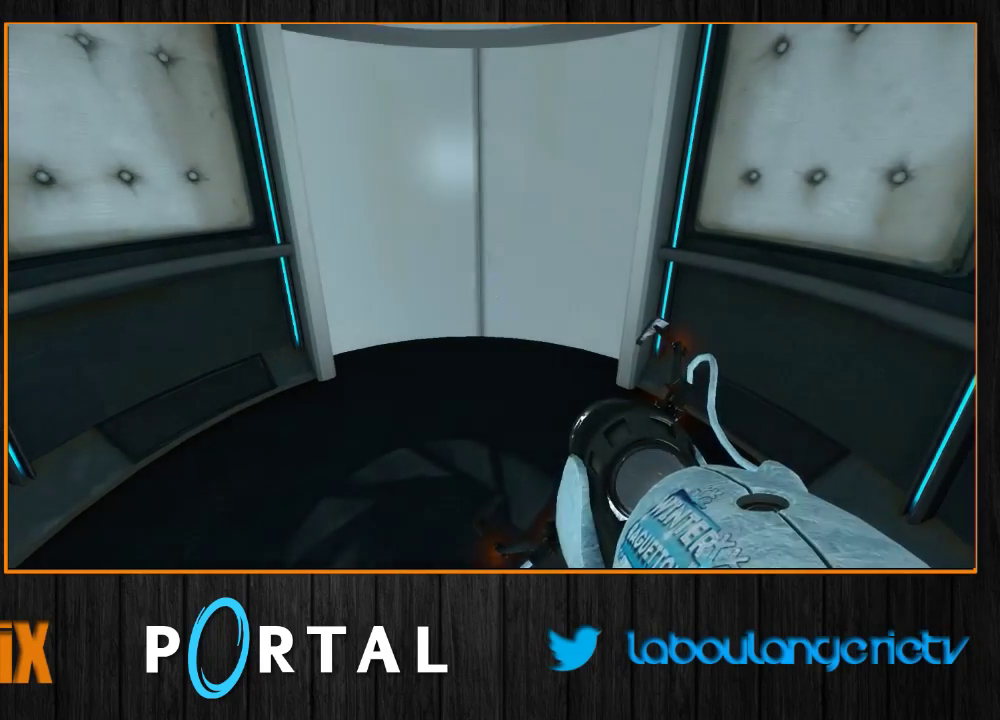
{"keys": ["s"], "mouse": [], "events": [[17, "s", "down"]]}
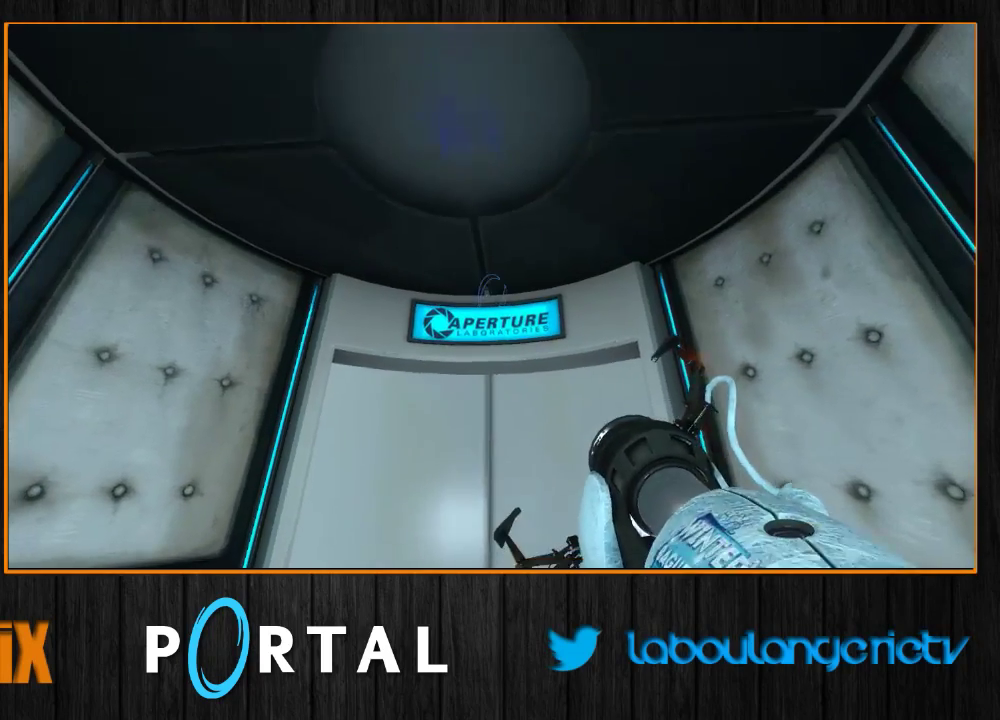
{"keys": [], "mouse": [], "events": [[367, "1", "down"], [450, "s", "up"], [467, "1", "up"]]}
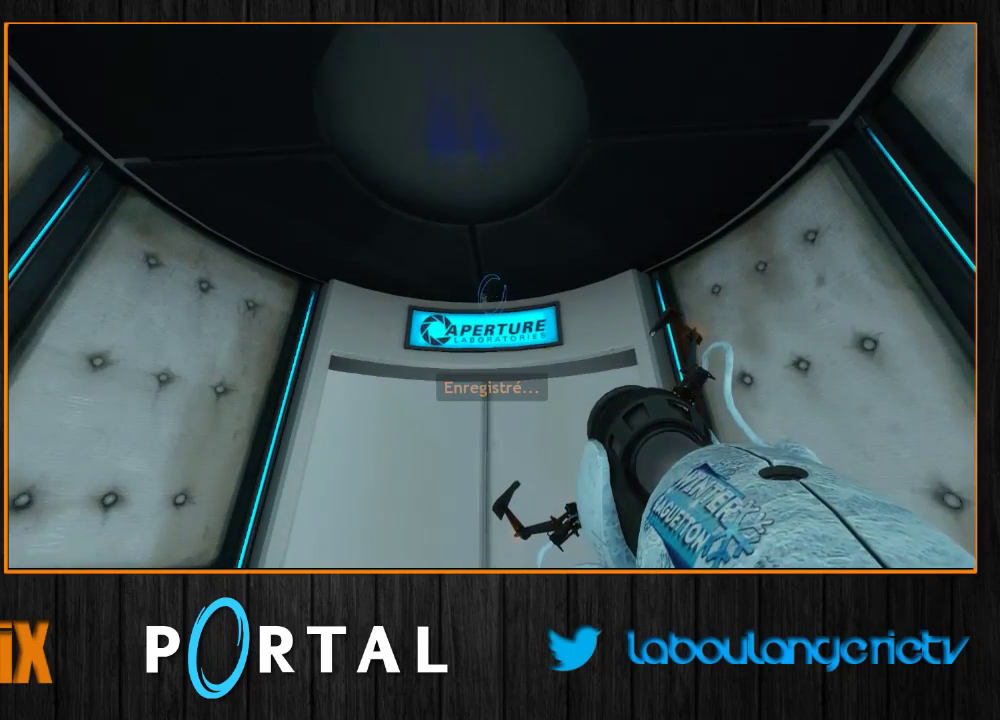
{"keys": [], "mouse": [], "events": [[133, "z", "down"], [300, "z", "up"]]}
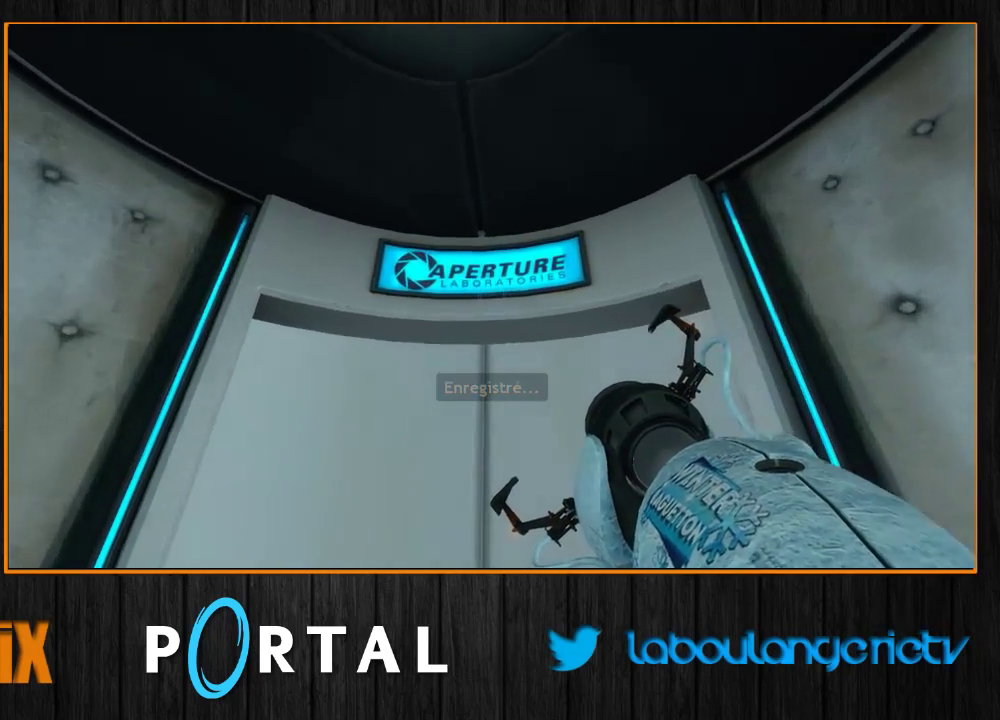
{"keys": [], "mouse": [], "events": [[217, "z", "down"], [267, "z", "up"]]}
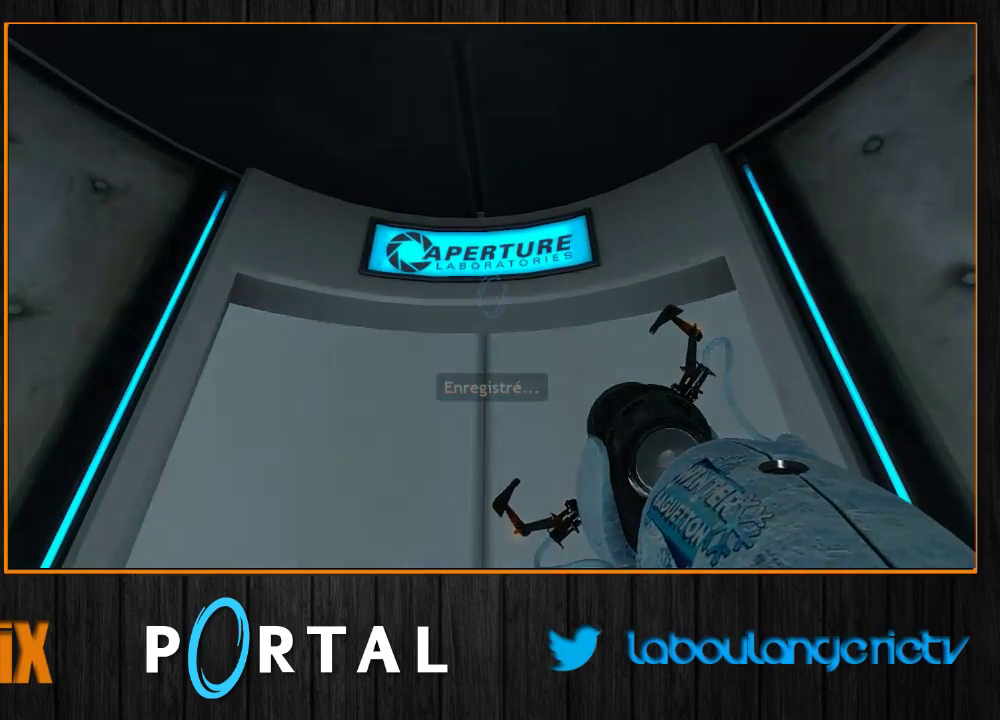
{"keys": [], "mouse": [], "events": []}